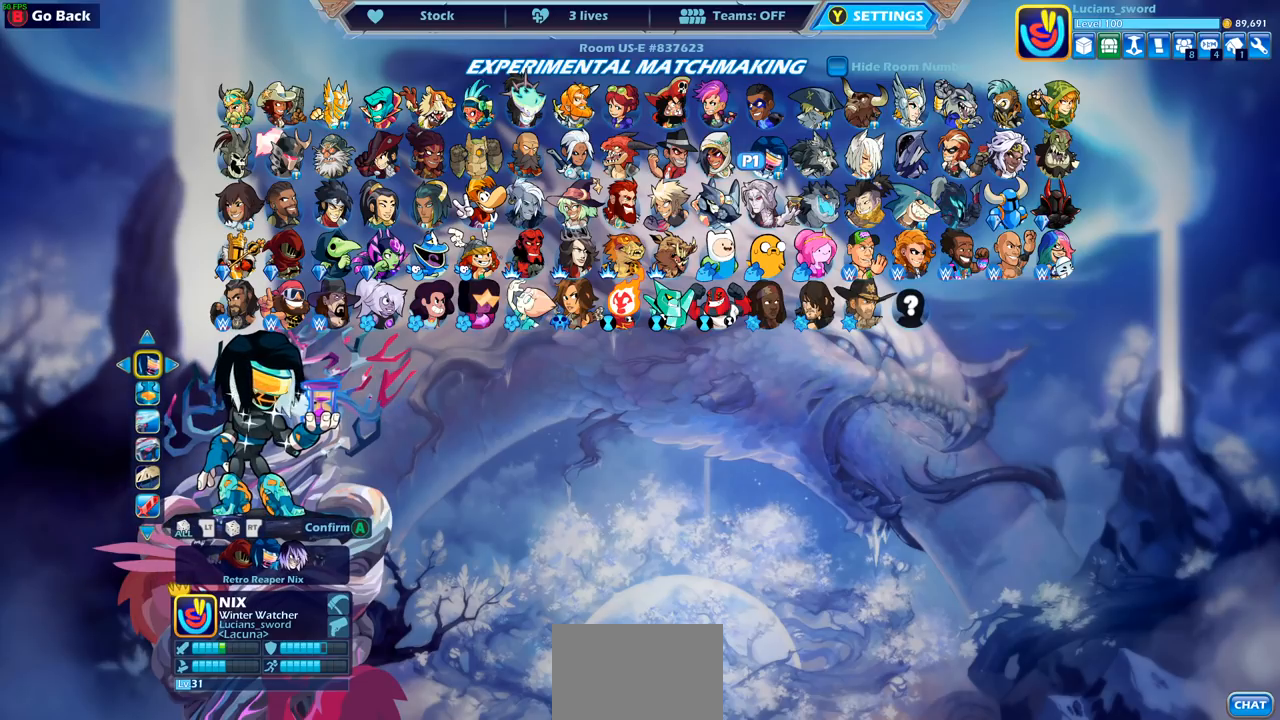
Gameplay with a controller (PlayStation layout); each line is a JSON object with the inputs held at the frame after it. "events" lists button and stick changes between this image and that frame as [ms after this image, input, new state], when the widget could be followed in between.
{"buttons": [], "left_stick": "center", "right_stick": "center", "events": []}
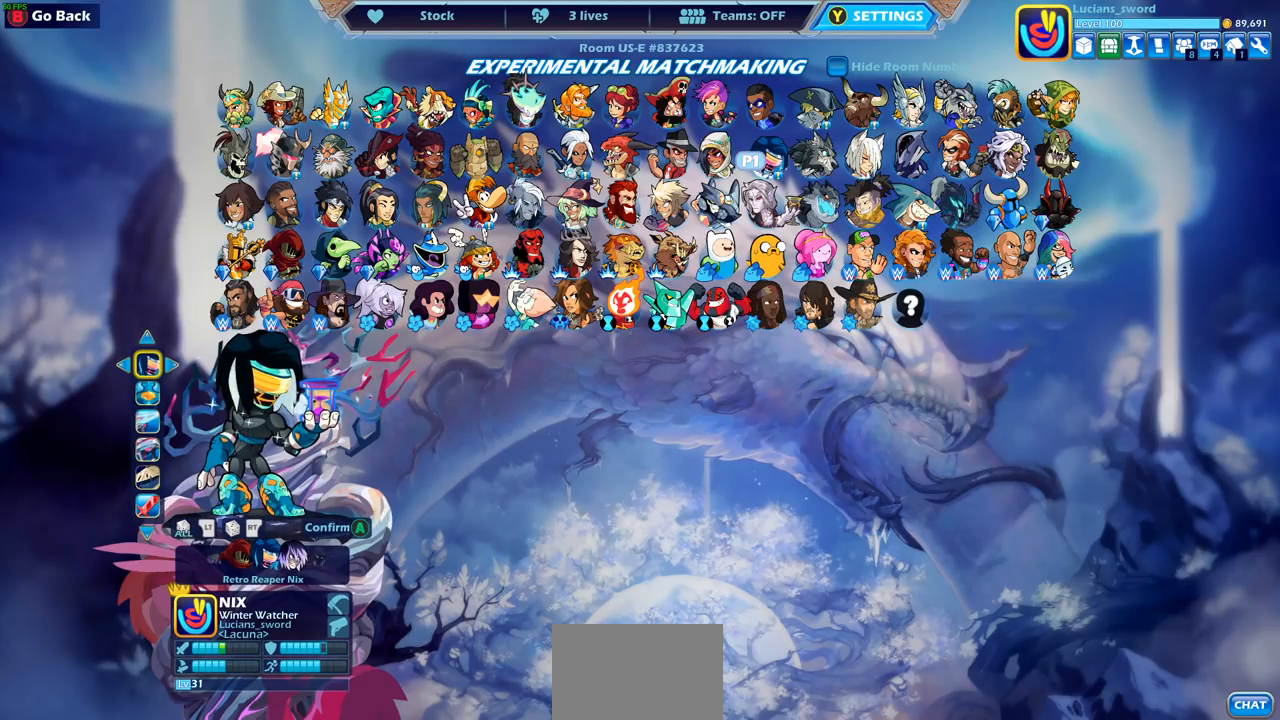
{"buttons": [], "left_stick": "center", "right_stick": "center", "events": []}
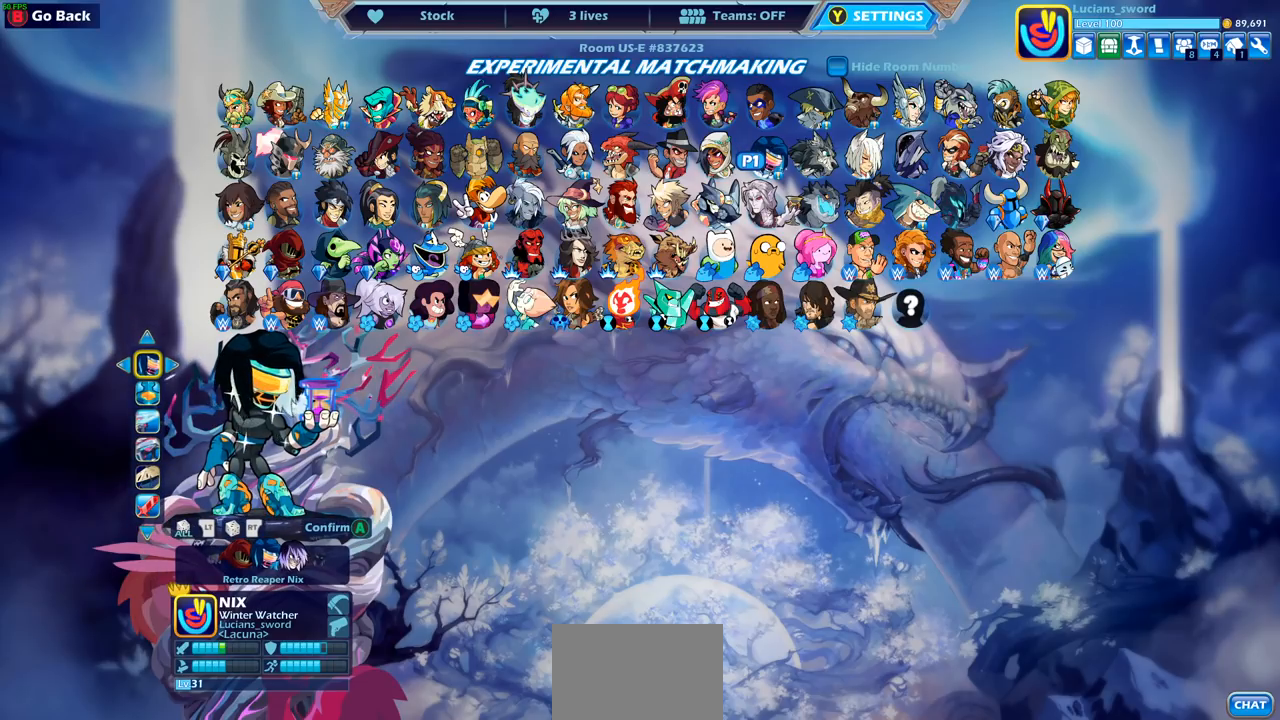
{"buttons": ["CROSS"], "left_stick": "center", "right_stick": "center", "events": [[417, "CROSS", "down"]]}
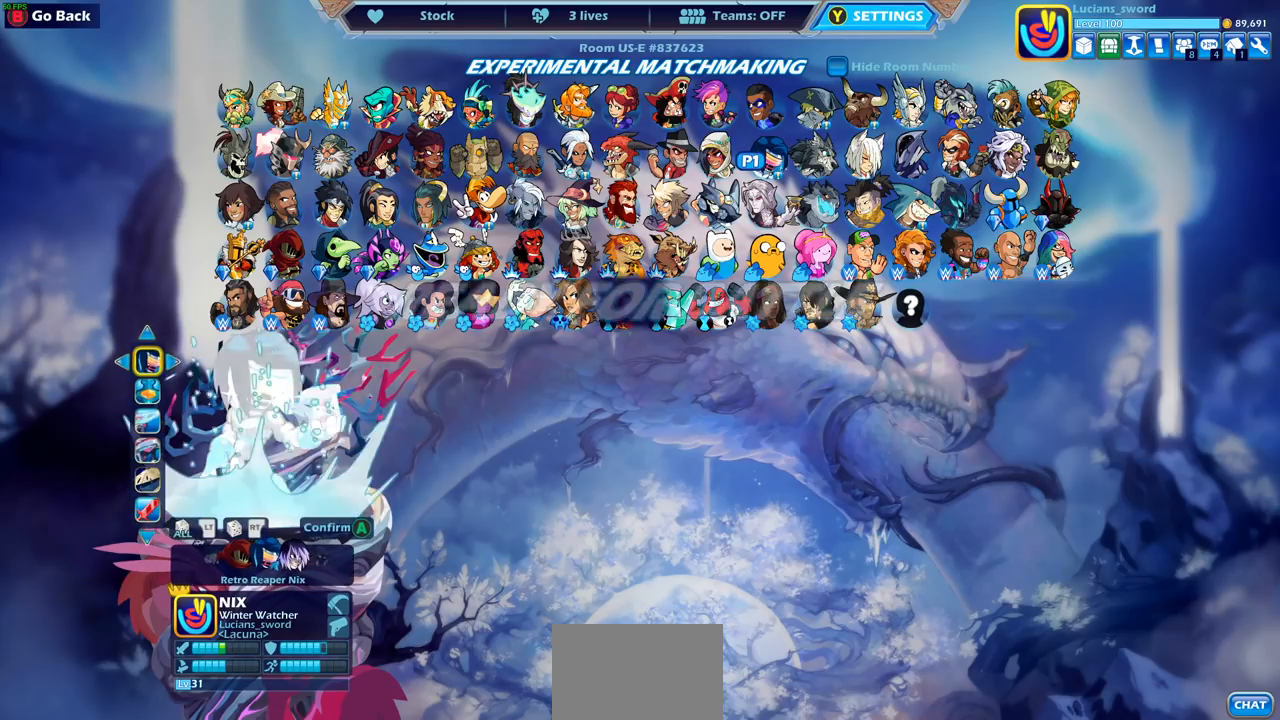
{"buttons": [], "left_stick": "center", "right_stick": "center", "events": [[17, "CROSS", "up"]]}
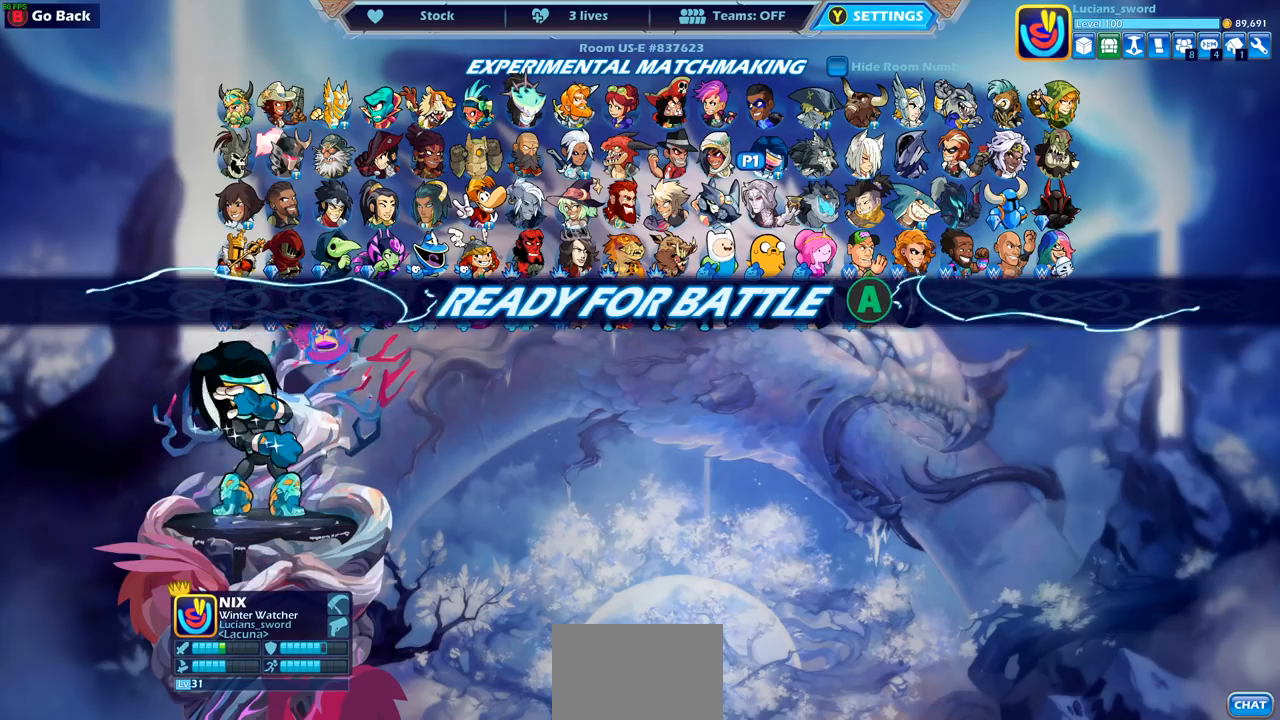
{"buttons": [], "left_stick": "center", "right_stick": "center", "events": []}
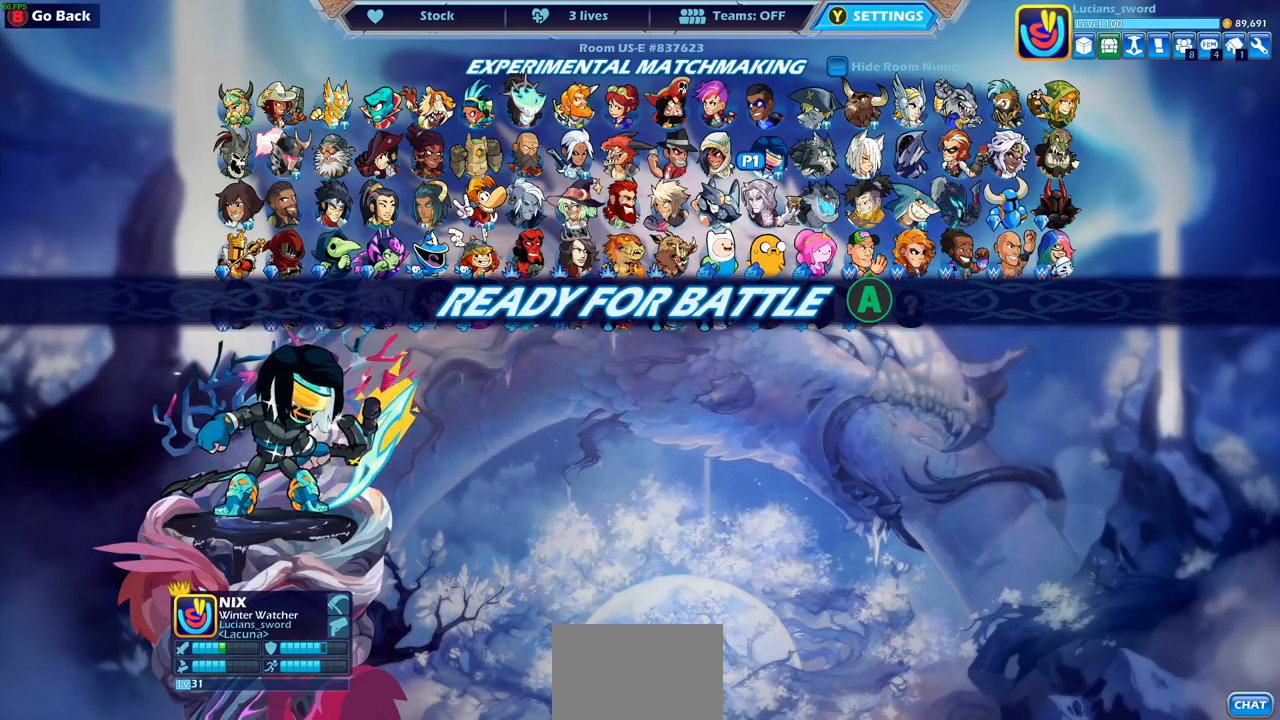
{"buttons": [], "left_stick": "center", "right_stick": "center", "events": [[50, "CROSS", "down"], [200, "CROSS", "up"]]}
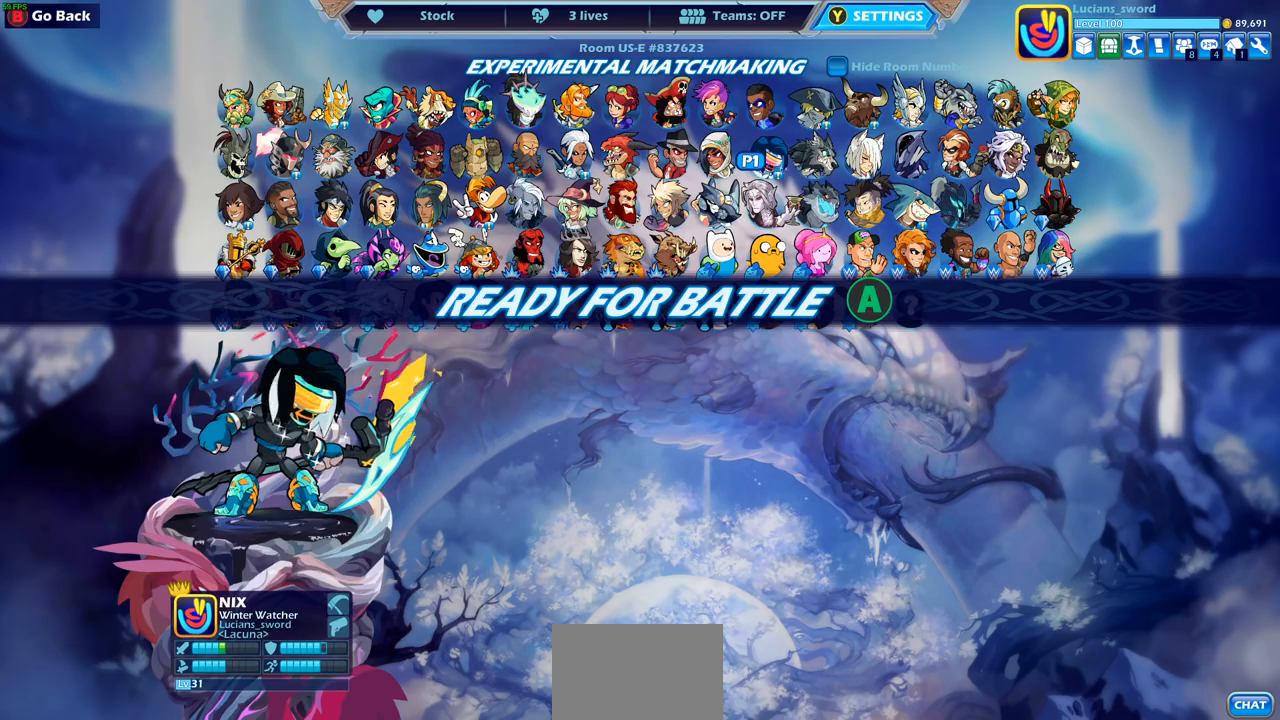
{"buttons": [], "left_stick": "center", "right_stick": "center", "events": []}
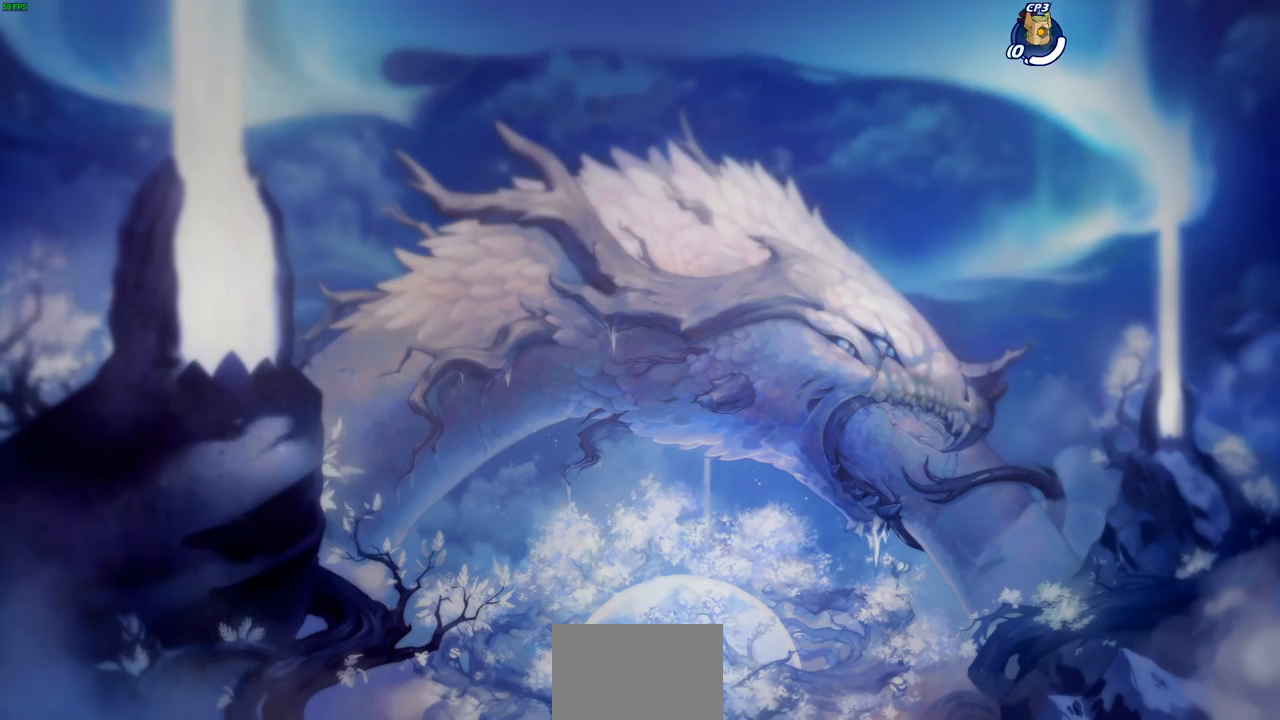
{"buttons": ["CROSS", "R2"], "left_stick": "left", "right_stick": "center", "events": [[250, "left_stick", "left"], [467, "R2", "down"], [500, "CROSS", "down"]]}
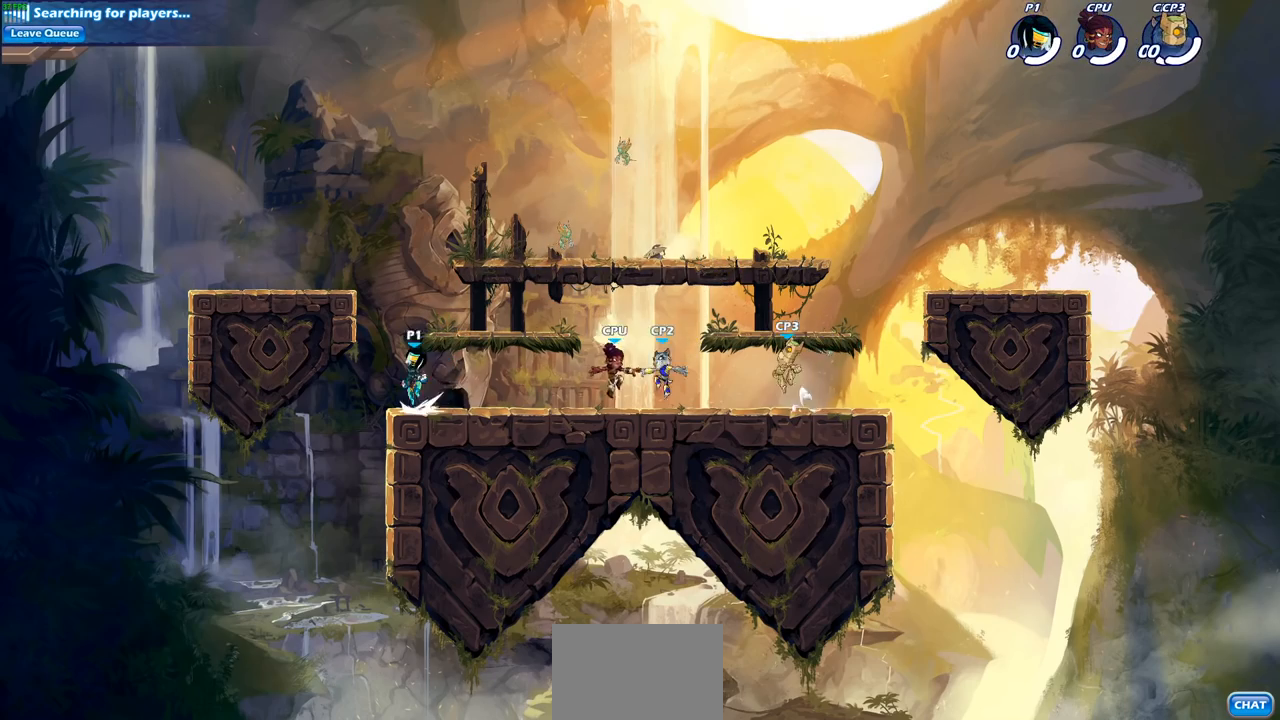
{"buttons": ["CROSS"], "left_stick": "right", "right_stick": "center", "events": [[133, "CROSS", "up"], [150, "R2", "up"], [217, "left_stick", "right"], [250, "CROSS", "down"], [400, "CROSS", "up"], [500, "CROSS", "down"]]}
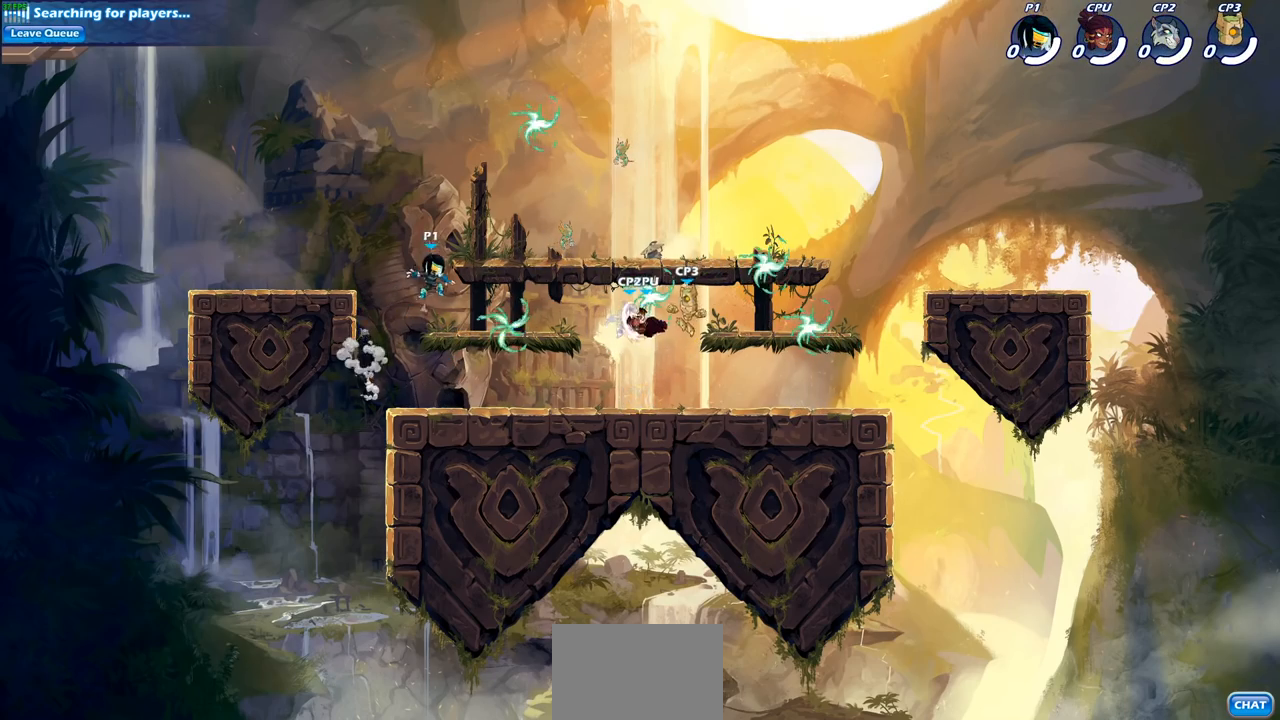
{"buttons": ["R1"], "left_stick": "down-right", "right_stick": "center", "events": [[150, "CROSS", "up"], [417, "R1", "down"], [417, "left_stick", "down-right"]]}
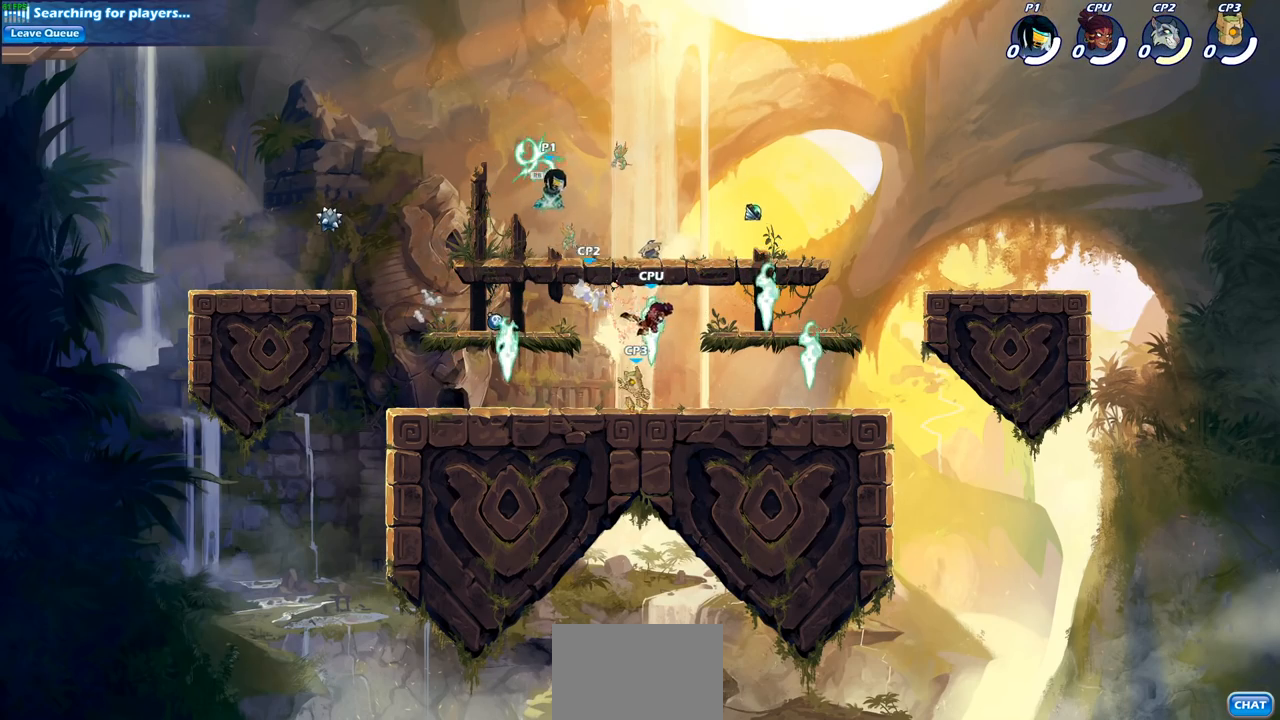
{"buttons": [], "left_stick": "right", "right_stick": "center", "events": [[33, "R1", "up"], [167, "SQUARE", "down"], [267, "SQUARE", "up"], [417, "left_stick", "right"]]}
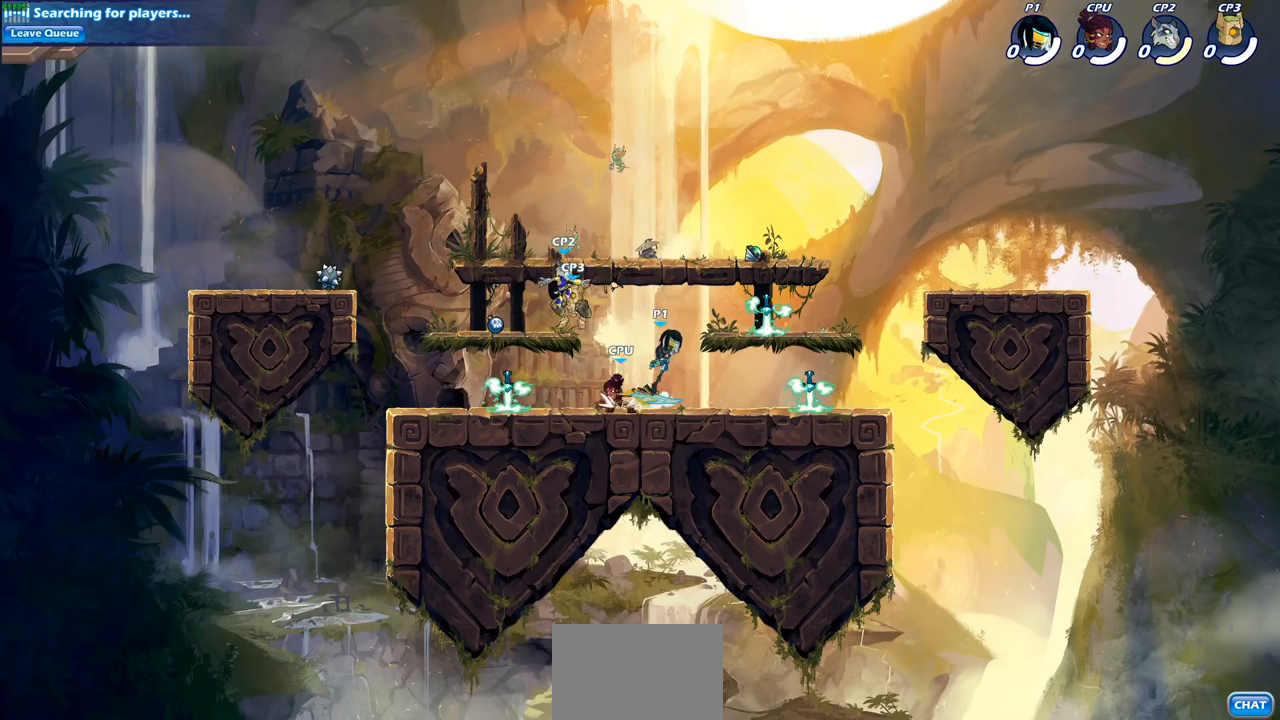
{"buttons": ["R2"], "left_stick": "left", "right_stick": "center", "events": [[267, "left_stick", "left"], [400, "R2", "down"]]}
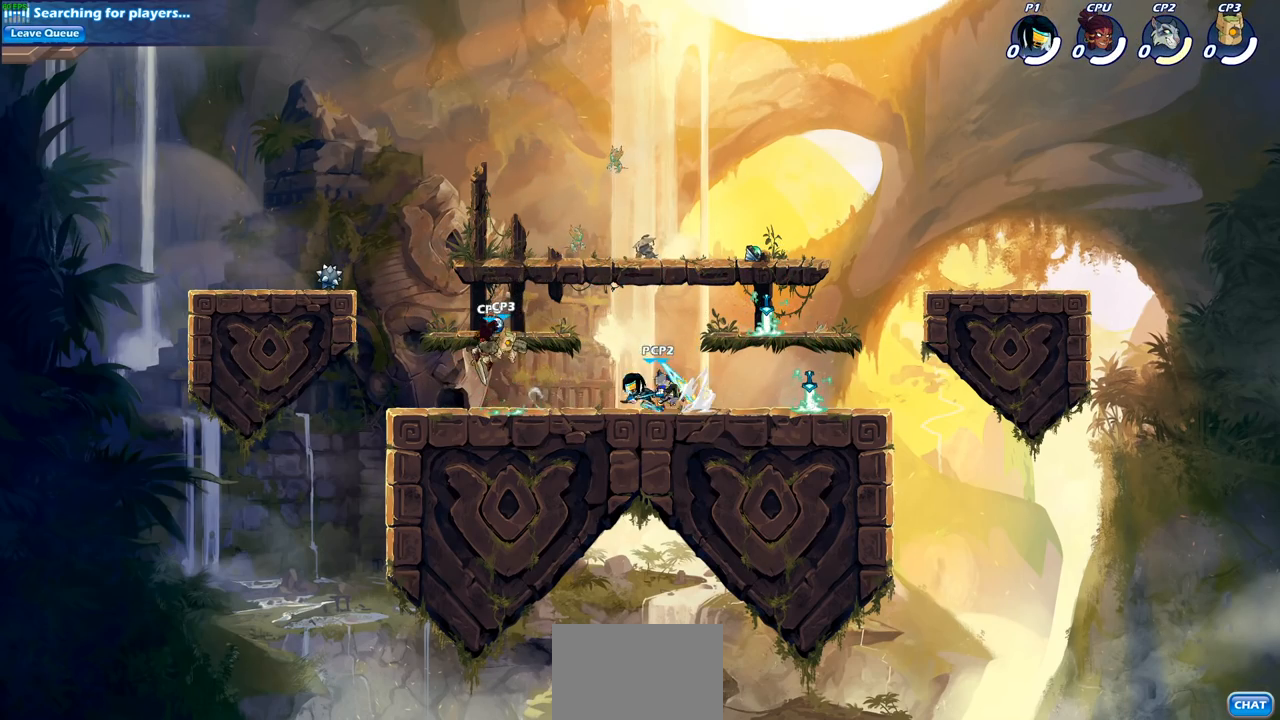
{"buttons": [], "left_stick": "down-left", "right_stick": "center", "events": [[17, "SQUARE", "down"], [67, "R2", "up"], [167, "SQUARE", "up"], [450, "left_stick", "down-left"]]}
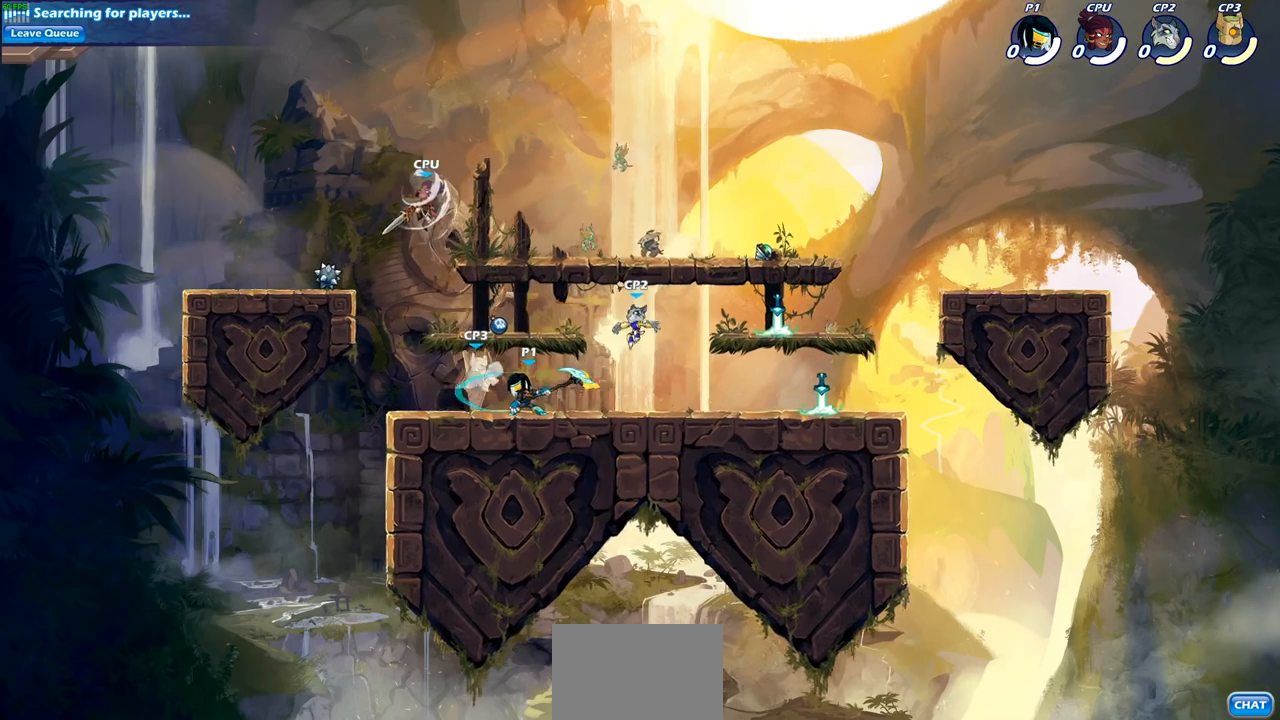
{"buttons": [], "left_stick": "center", "right_stick": "center", "events": [[183, "SQUARE", "down"], [283, "SQUARE", "up"], [350, "left_stick", "center"]]}
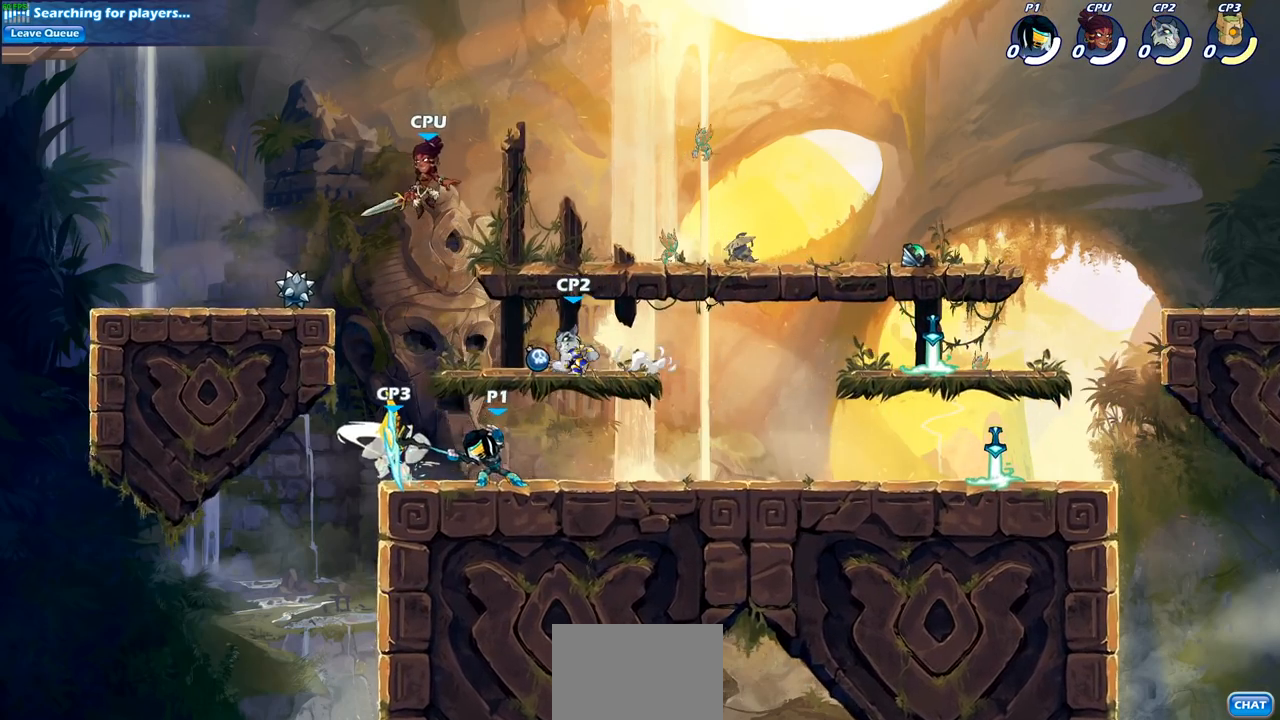
{"buttons": ["CROSS"], "left_stick": "right", "right_stick": "center", "events": [[417, "left_stick", "right"], [500, "CROSS", "down"]]}
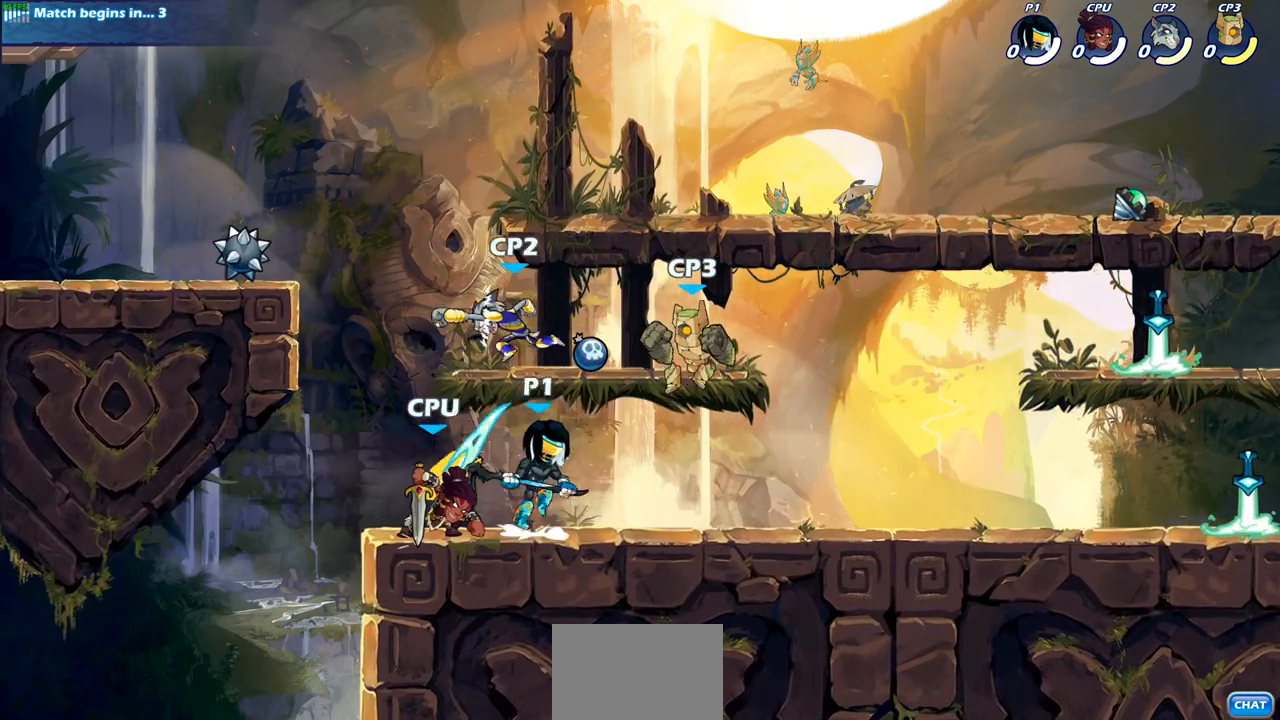
{"buttons": [], "left_stick": "right", "right_stick": "center", "events": [[33, "SQUARE", "down"], [133, "CROSS", "up"], [133, "SQUARE", "up"]]}
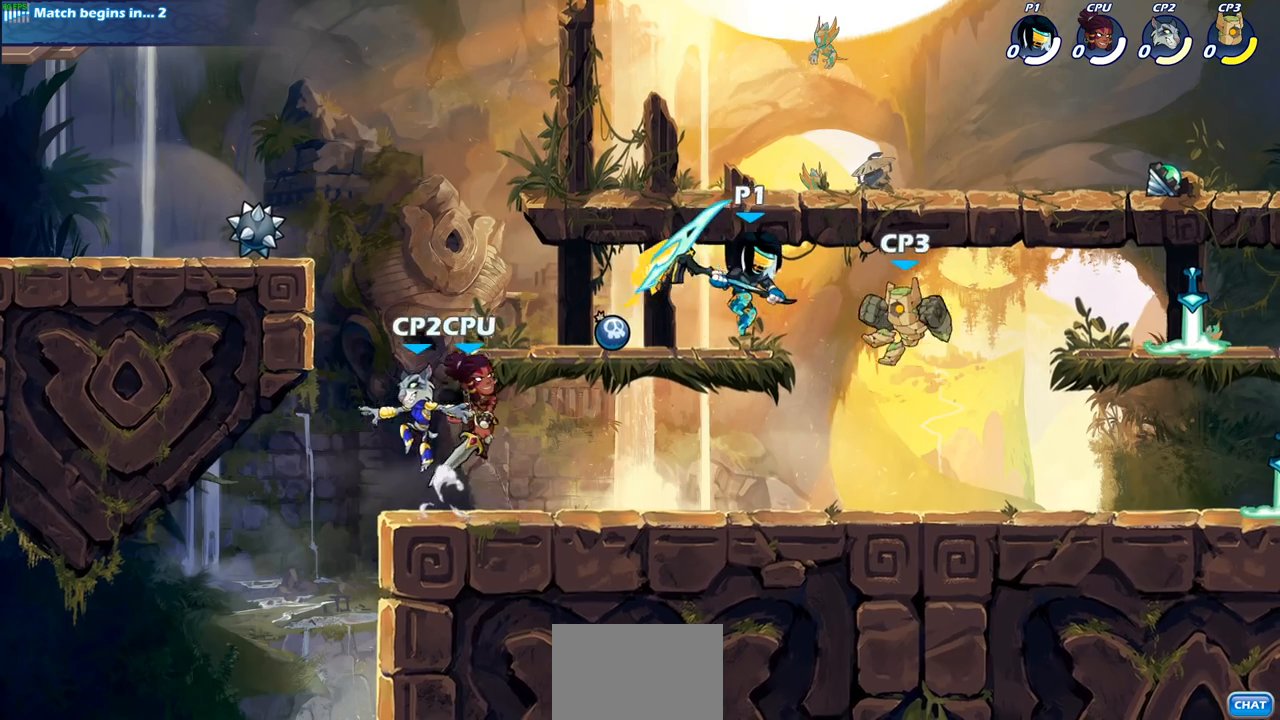
{"buttons": [], "left_stick": "center", "right_stick": "center", "events": [[150, "left_stick", "center"], [167, "R2", "down"], [200, "SQUARE", "down"], [317, "R2", "up"], [317, "SQUARE", "up"]]}
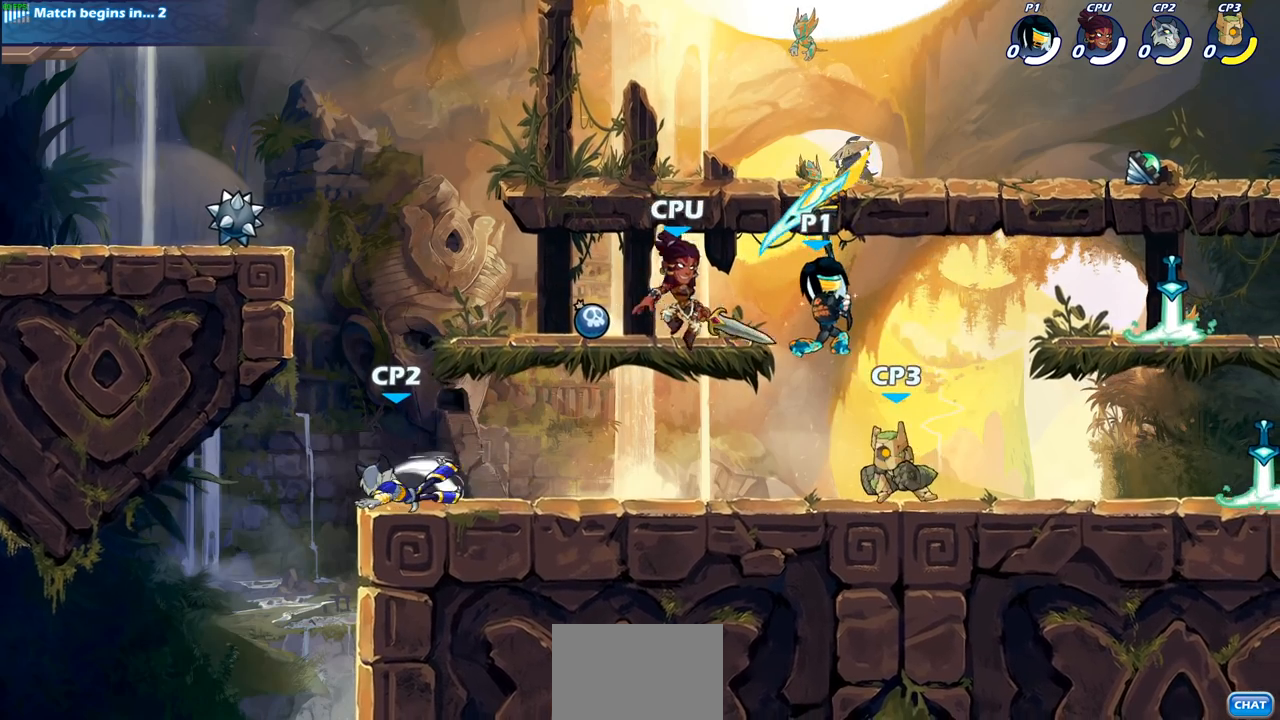
{"buttons": [], "left_stick": "down-right", "right_stick": "center", "events": [[167, "left_stick", "right"], [183, "CROSS", "down"], [300, "CROSS", "up"], [467, "left_stick", "down-right"]]}
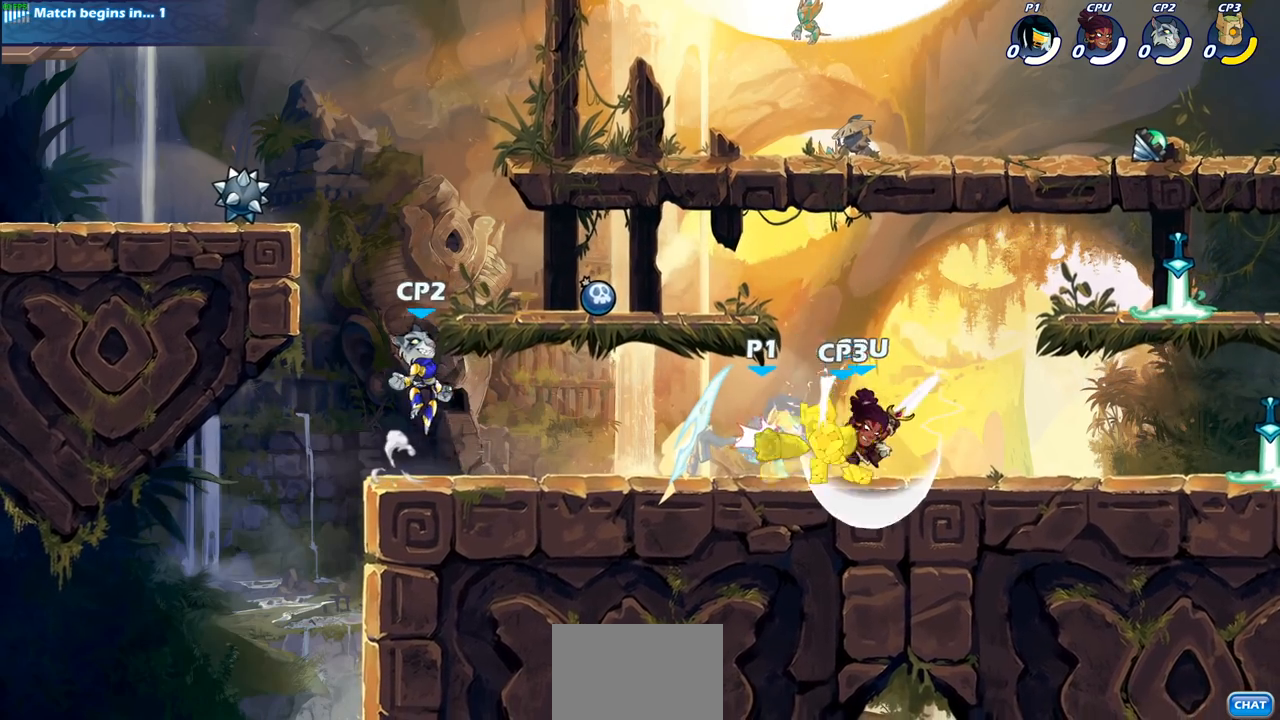
{"buttons": [], "left_stick": "left", "right_stick": "center", "events": [[33, "left_stick", "down"], [83, "left_stick", "center"], [417, "left_stick", "left"]]}
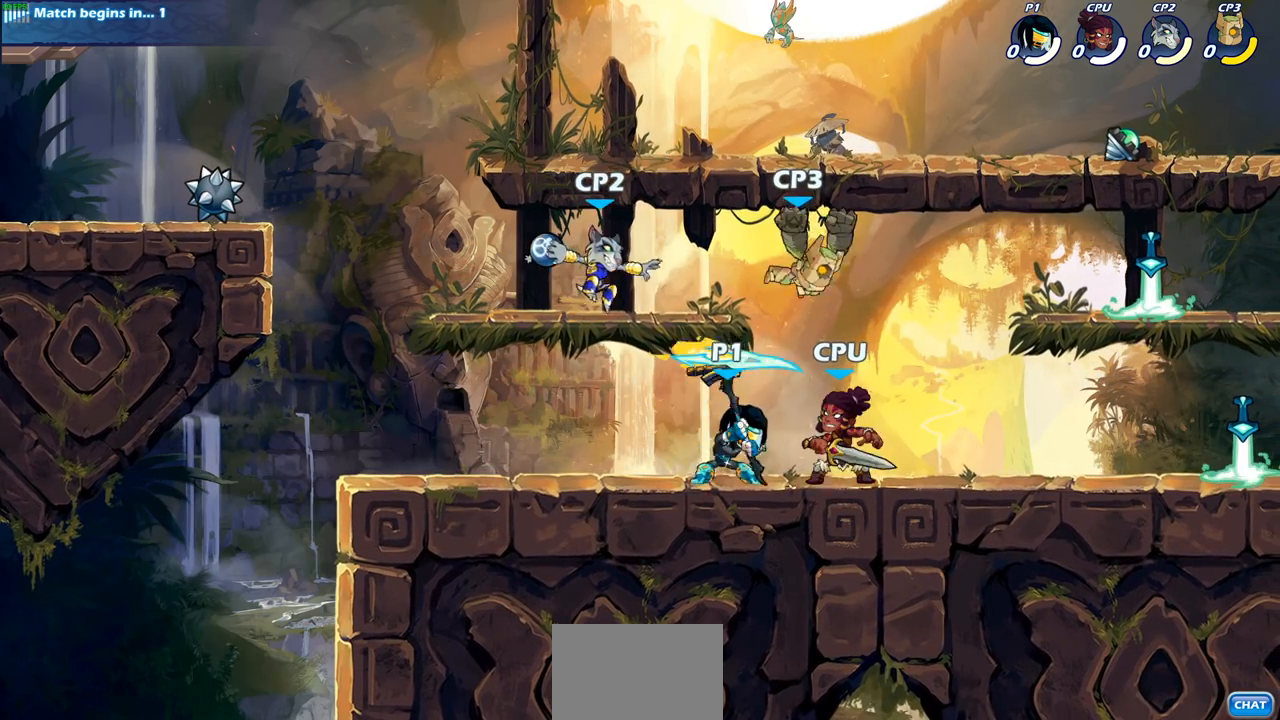
{"buttons": [], "left_stick": "down-left", "right_stick": "center", "events": [[17, "CROSS", "down"], [167, "CROSS", "up"], [317, "left_stick", "down-left"]]}
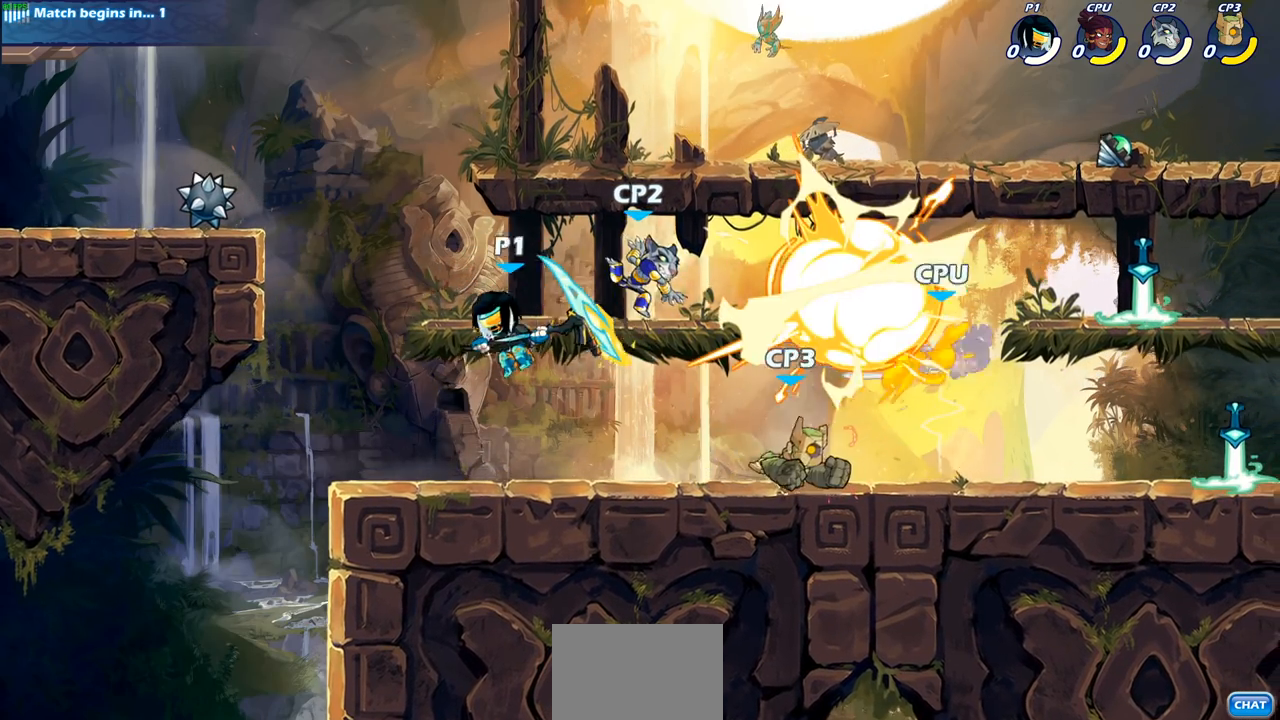
{"buttons": [], "left_stick": "center", "right_stick": "center", "events": [[100, "left_stick", "right"], [200, "R2", "down"], [217, "CIRCLE", "down"], [317, "CIRCLE", "up"], [317, "R2", "up"], [433, "left_stick", "center"]]}
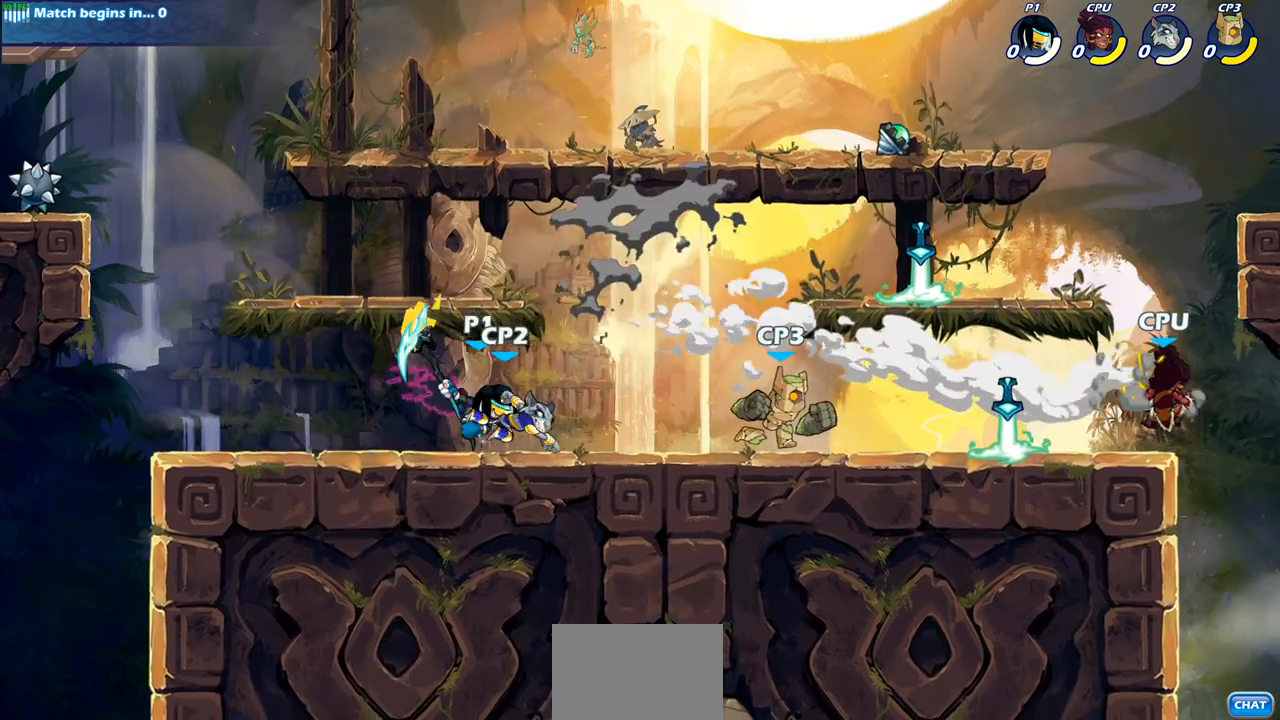
{"buttons": [], "left_stick": "center", "right_stick": "center", "events": []}
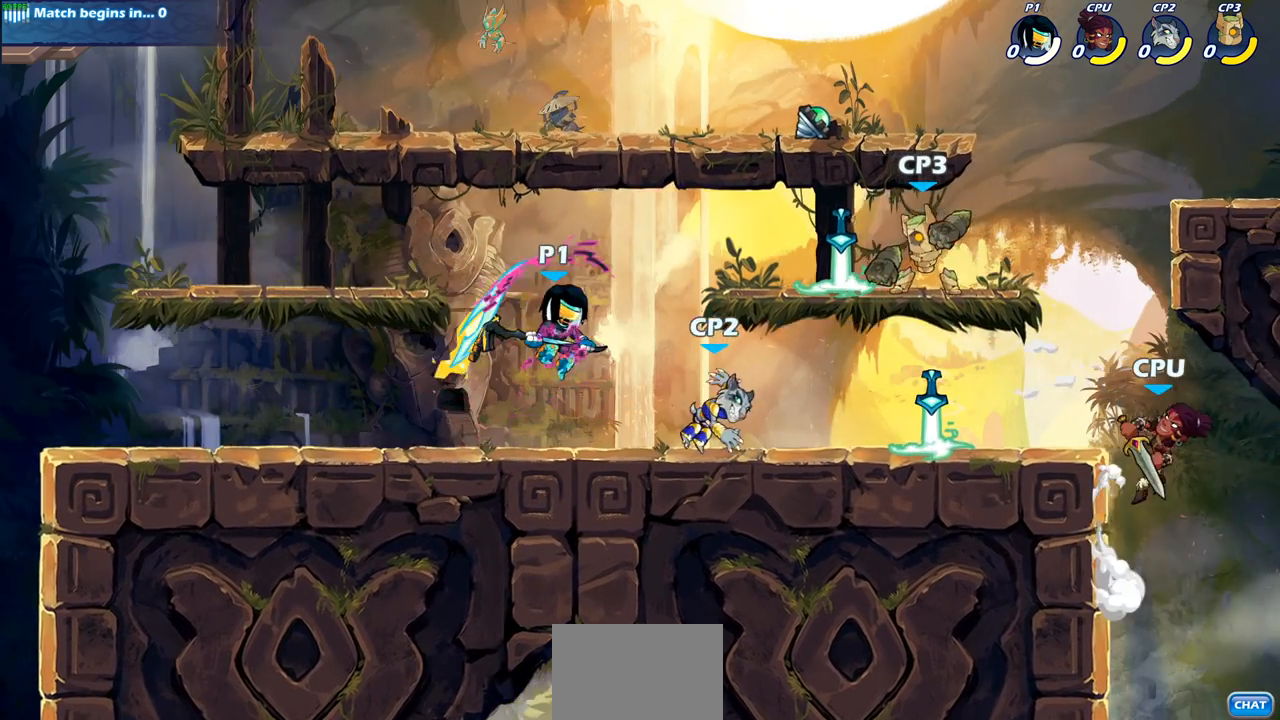
{"buttons": [], "left_stick": "down", "right_stick": "center", "events": [[467, "left_stick", "down"]]}
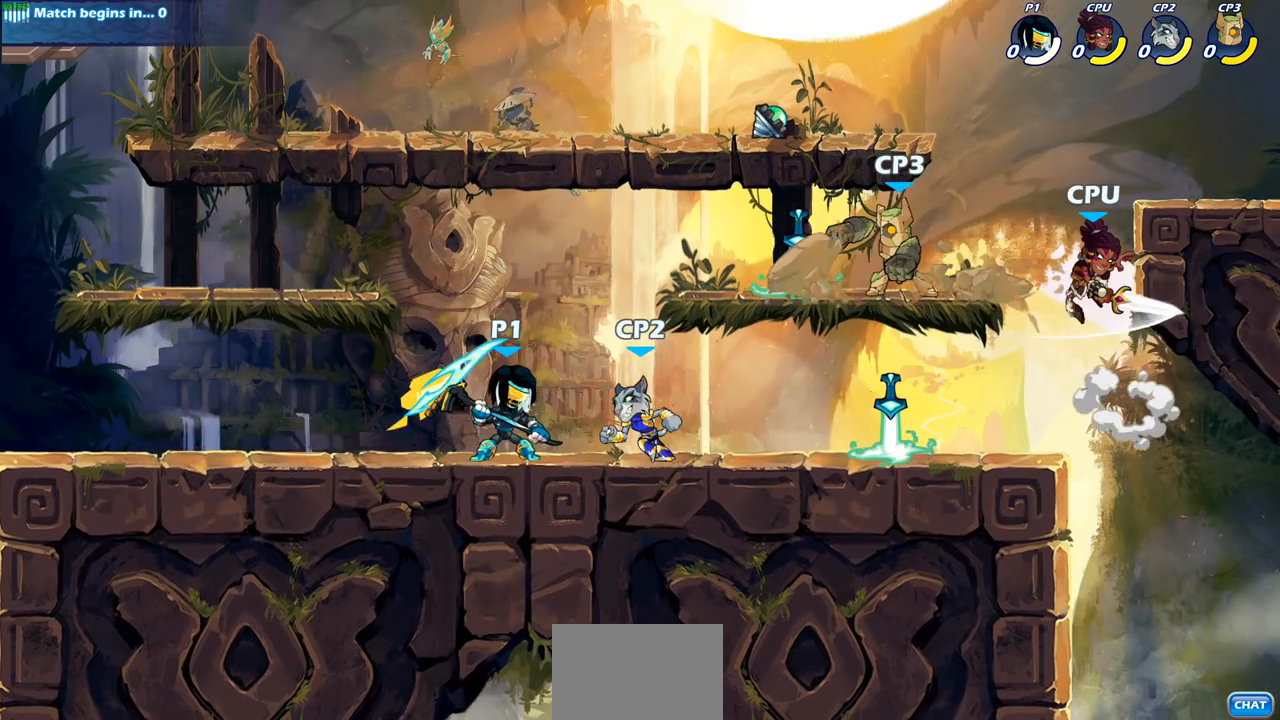
{"buttons": [], "left_stick": "center", "right_stick": "center", "events": [[17, "R2", "down"], [50, "CIRCLE", "down"], [133, "CIRCLE", "up"], [133, "R2", "up"], [183, "left_stick", "center"]]}